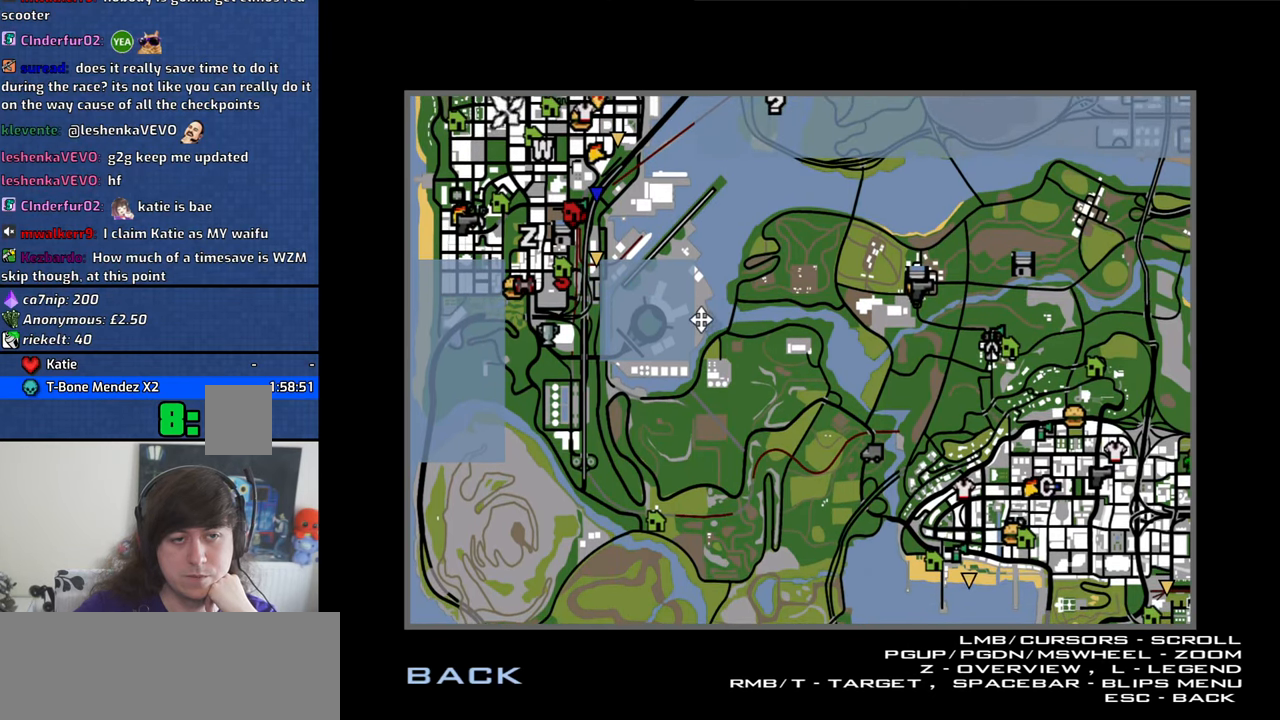
Gameplay with keyboard and mouse; each line is a JSON object with the keys and mouse buttons held at the frame after it. "events" lists presses ("down") and releases ("up") of "1", "2", "3", "4", "5", "6", "8", "a", "alt", "b", "c", "ctrl", "d", "down", "e", "escape", "f", "f1", "f2", "f3", "g", "h", "left", "n", "num2", "q", "r", "right", "s", "shift", "space", "t", "tab", "up", "v", "w", "x", "y", "z", "mouse_left", "mouse_wheel" and "mouse_right" between this image and that frame as [ms after this image, input, new state], when the widget could be followed in between. "mouse_left", "mouse_wheel", "mouse_right" = the "left", "wheel", "right" buttons of the "mouse" list. No other keys are recorded. "wheel" means that the mouse wheel is clicked or scrolled. Mouse movement is not recorded. Not read: other_keys.
{"keys": [], "mouse": [], "events": [[67, "mouse_left", "up"], [117, "mouse_left", "down"], [250, "mouse_left", "up"], [383, "mouse_left", "down"], [483, "mouse_left", "up"]]}
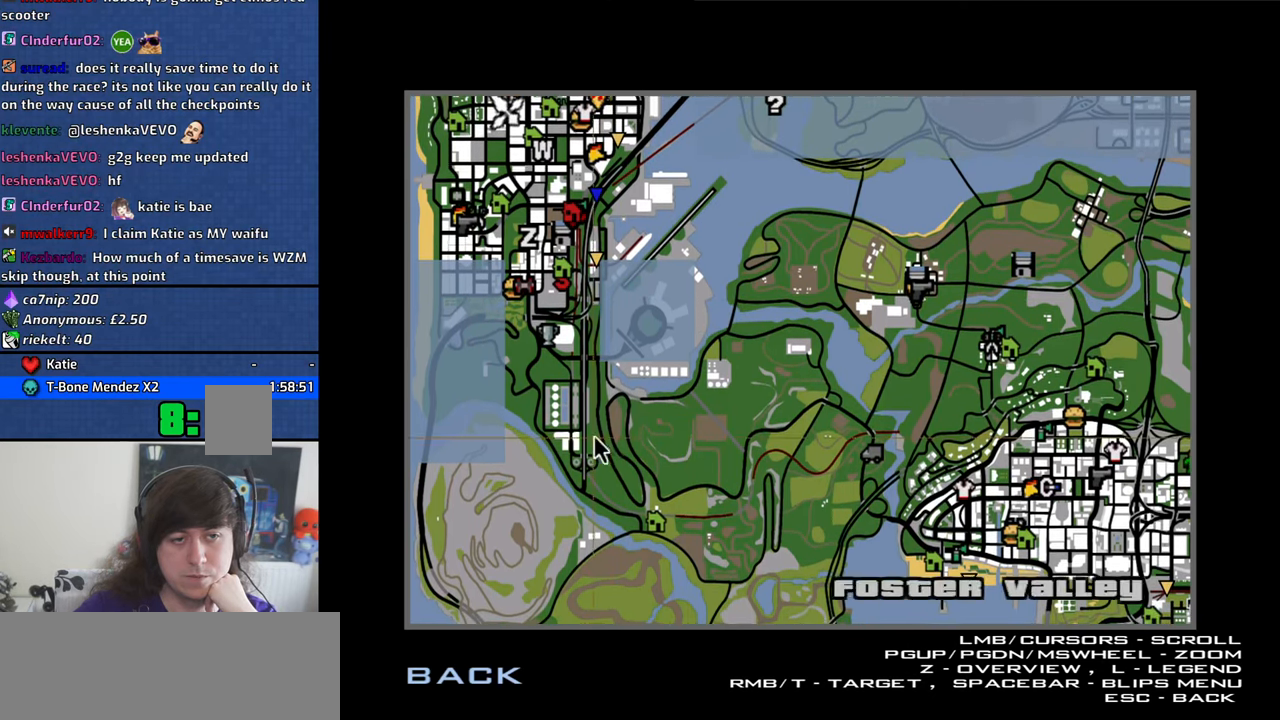
{"keys": [], "mouse": ["left"], "events": [[33, "mouse_left", "down"], [167, "mouse_left", "up"], [217, "mouse_left", "down"], [317, "mouse_left", "up"], [500, "mouse_left", "down"]]}
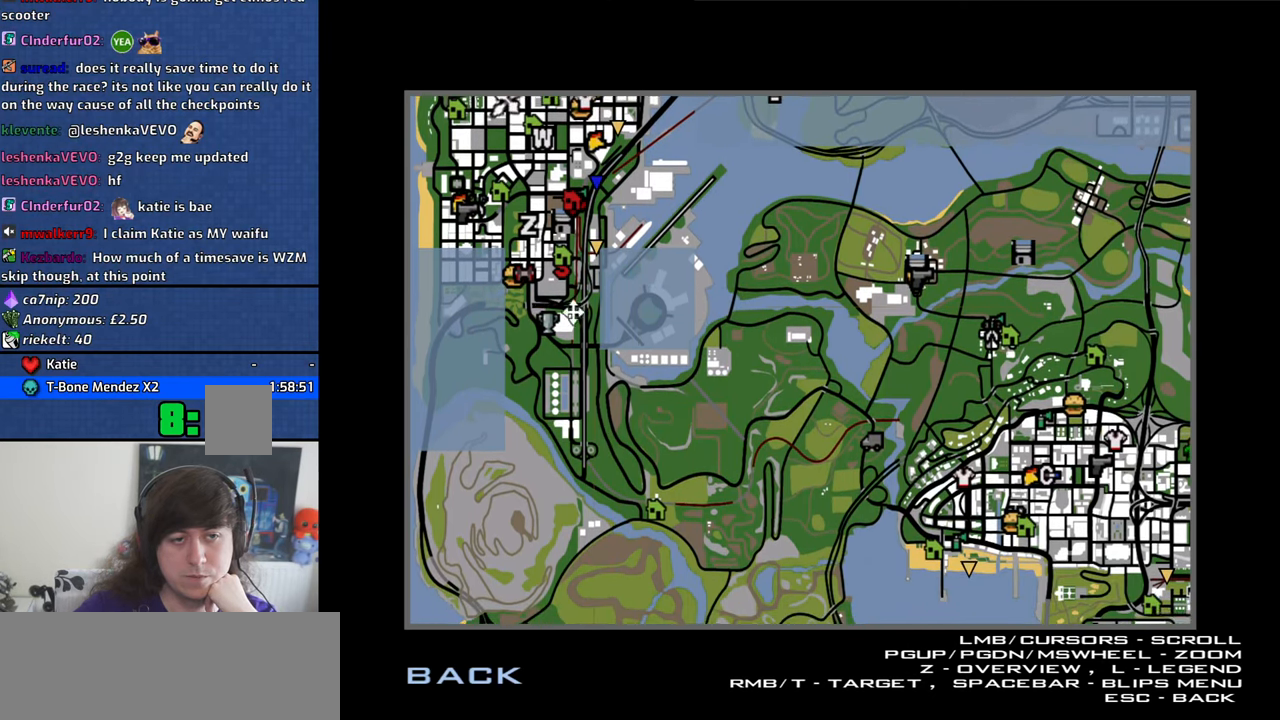
{"keys": [], "mouse": [], "events": [[100, "mouse_left", "up"], [133, "mouse_left", "down"], [283, "mouse_left", "up"], [333, "mouse_left", "down"], [417, "mouse_left", "up"]]}
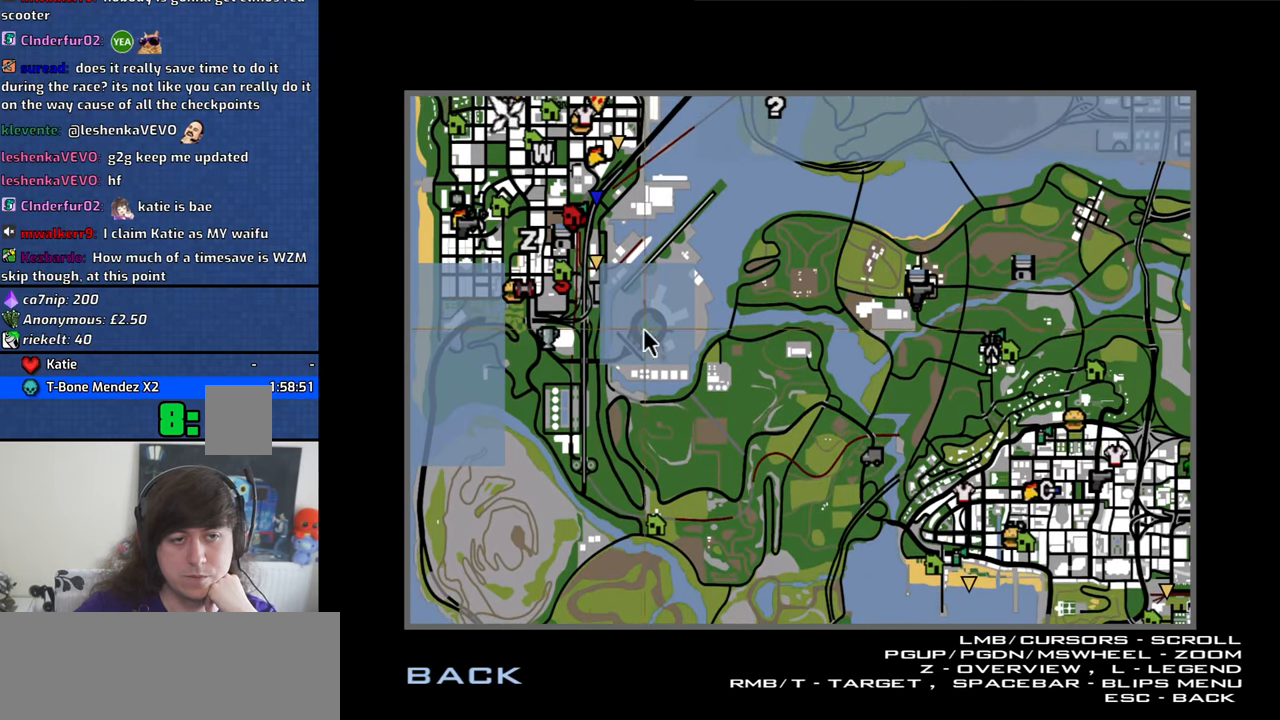
{"keys": [], "mouse": ["left"], "events": [[67, "mouse_left", "down"], [150, "mouse_left", "up"], [200, "mouse_left", "down"], [300, "mouse_left", "up"], [384, "mouse_left", "down"]]}
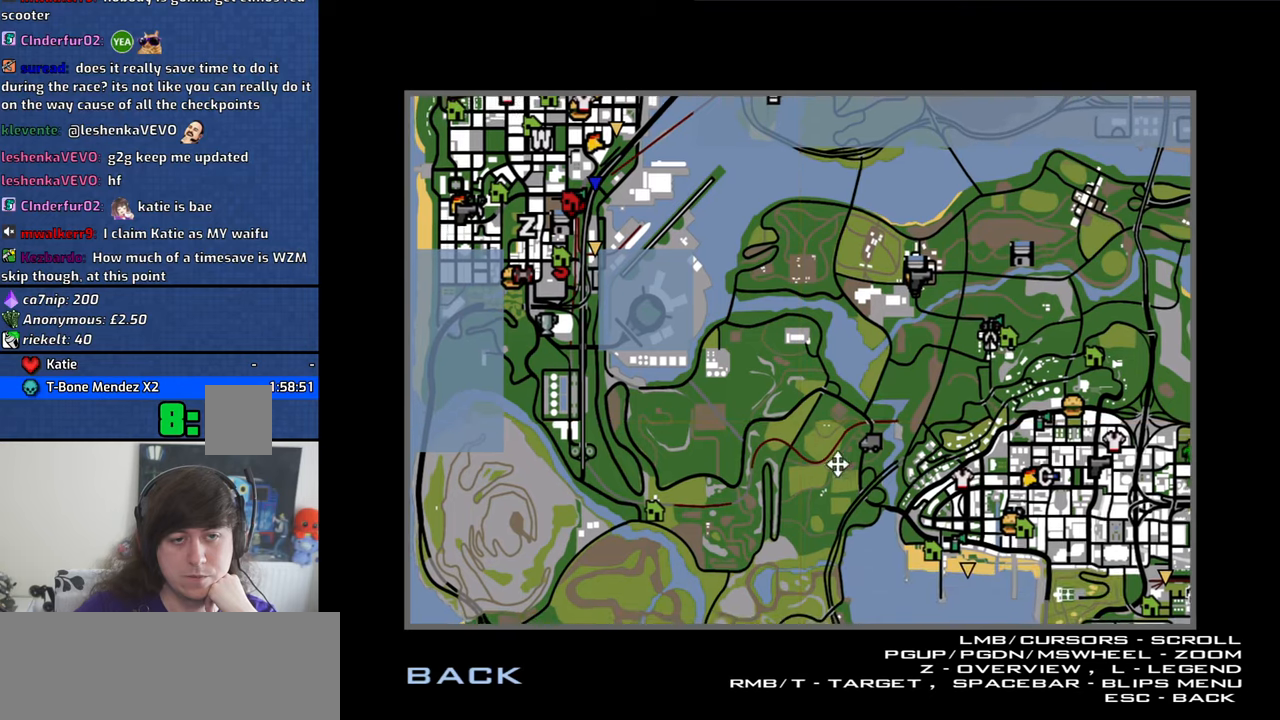
{"keys": [], "mouse": ["left"], "events": []}
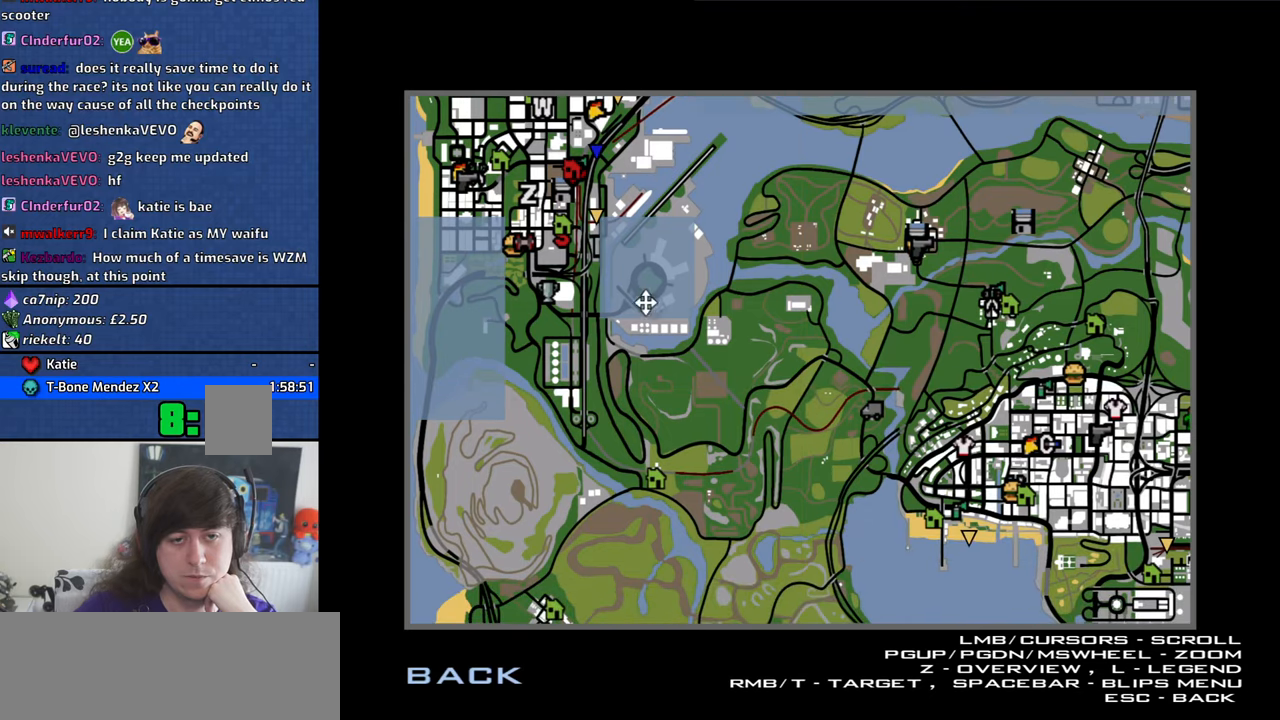
{"keys": [], "mouse": ["left"], "events": []}
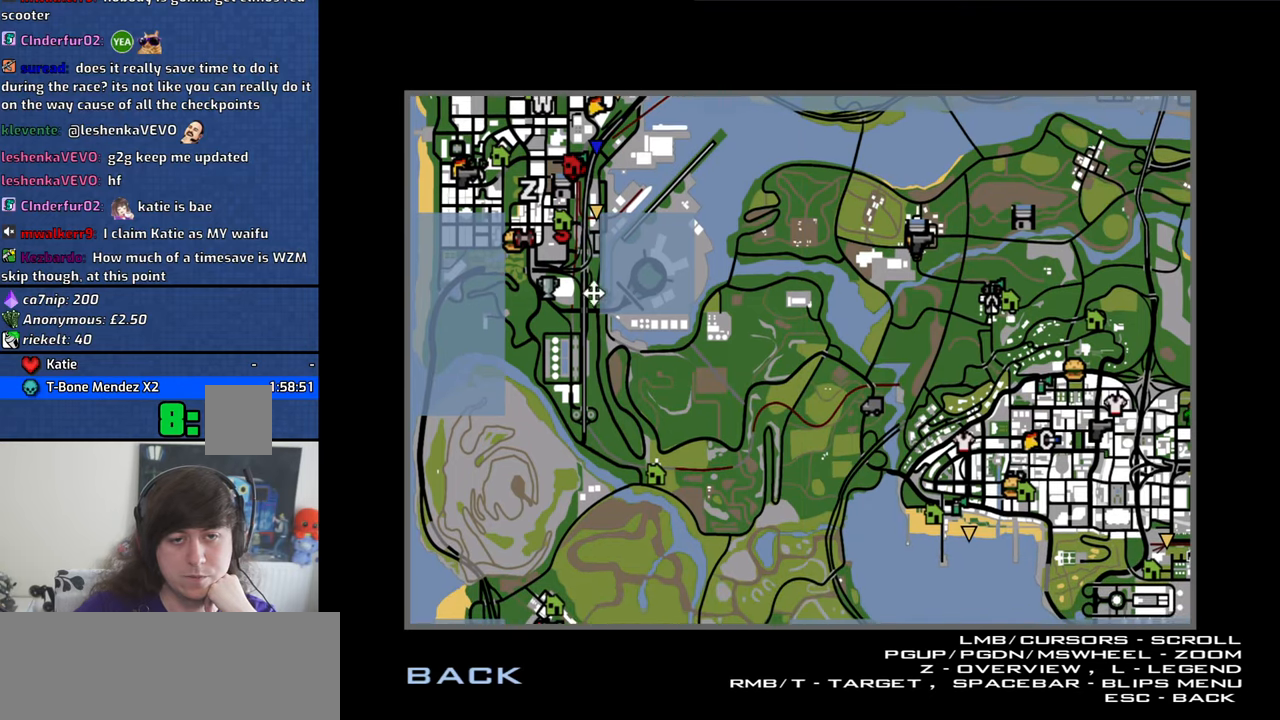
{"keys": [], "mouse": ["left"], "events": []}
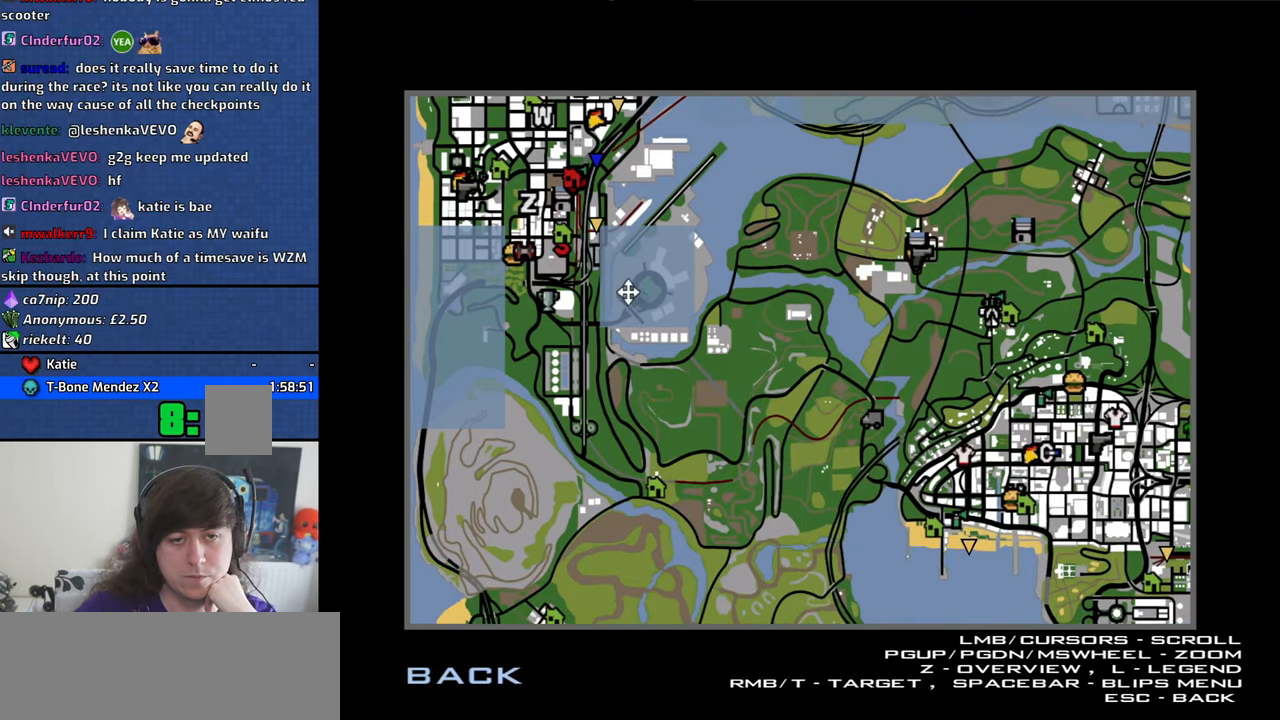
{"keys": [], "mouse": ["left"], "events": []}
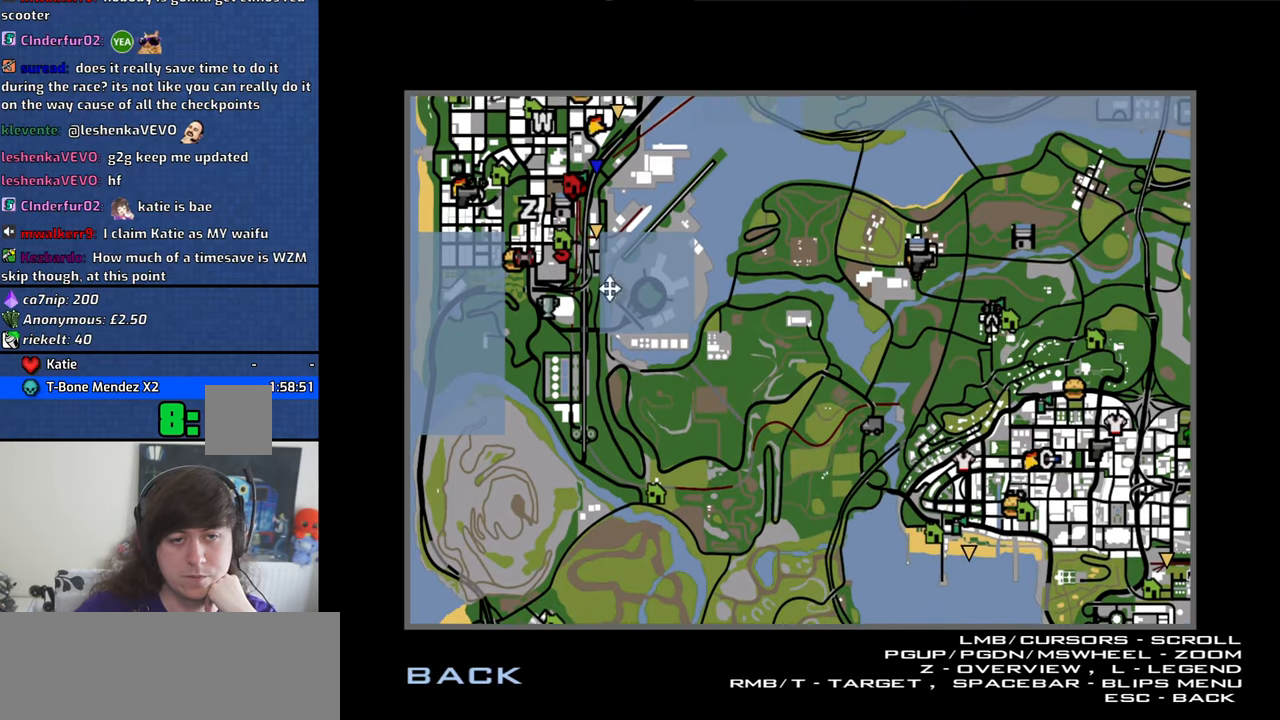
{"keys": [], "mouse": ["left"], "events": []}
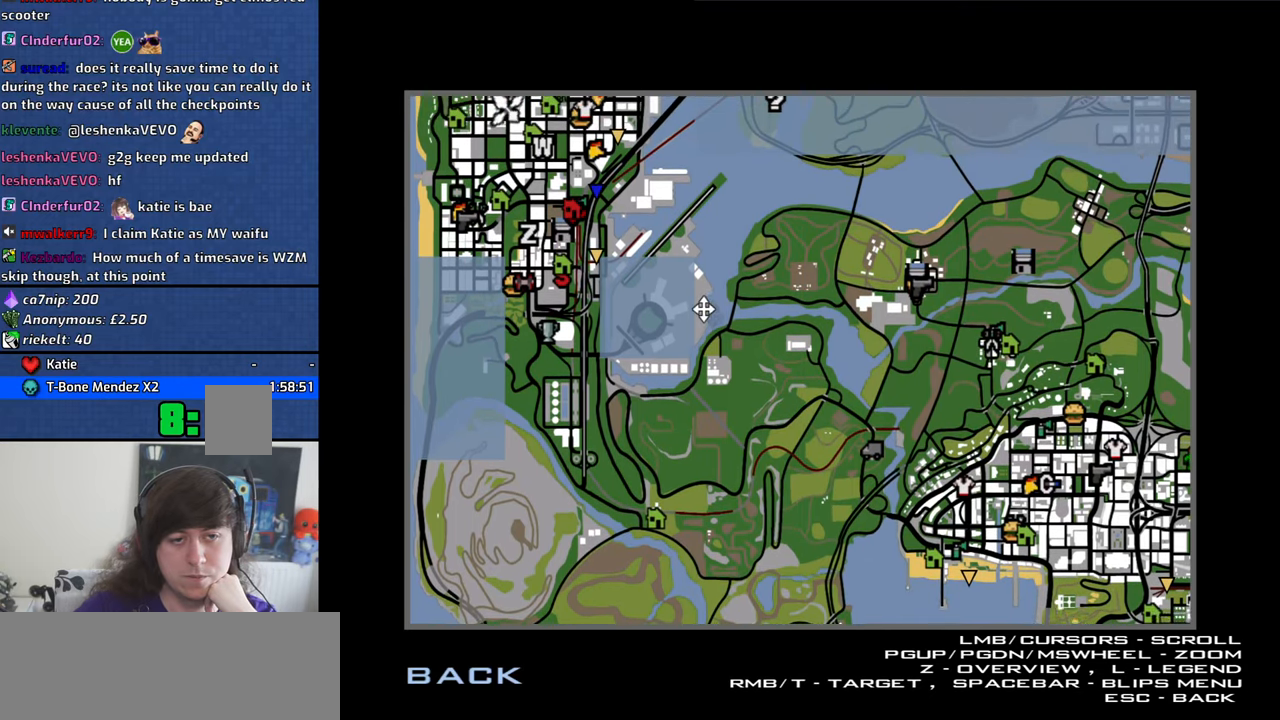
{"keys": [], "mouse": [], "events": [[250, "mouse_left", "up"], [350, "mouse_left", "down"], [434, "mouse_left", "up"]]}
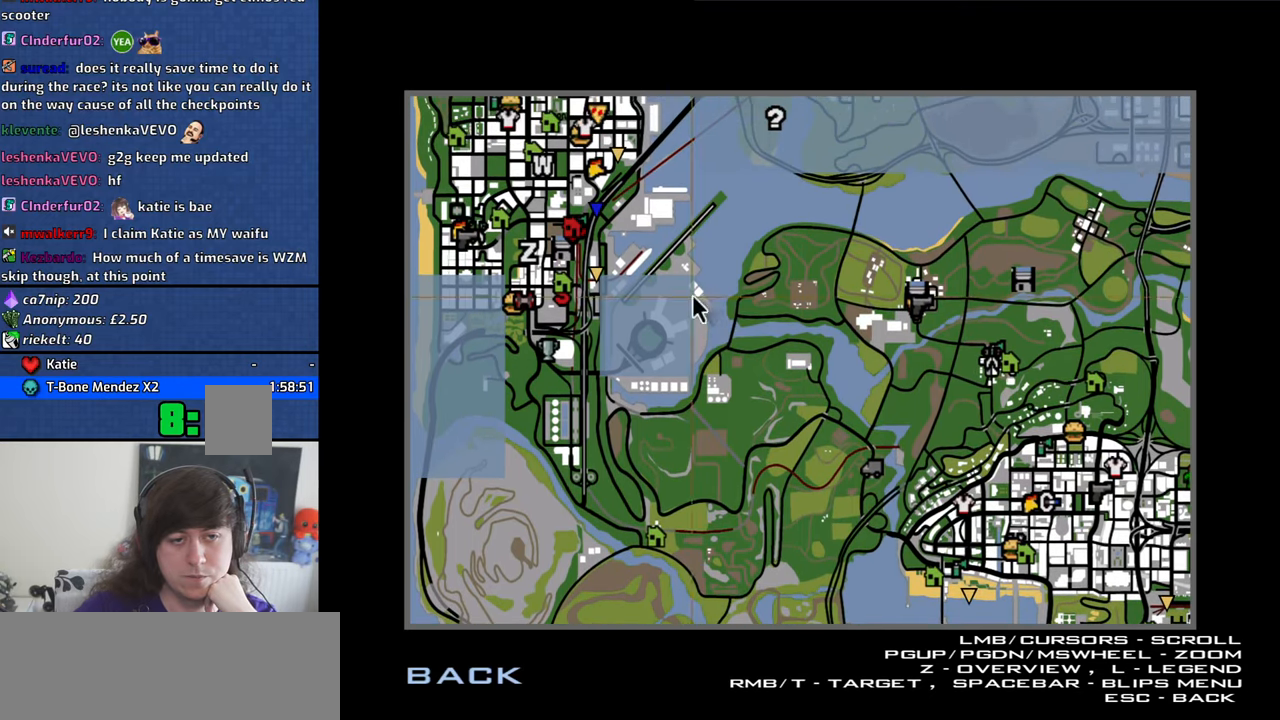
{"keys": [], "mouse": ["left"], "events": [[34, "mouse_left", "down"], [117, "mouse_left", "up"], [167, "mouse_left", "down"], [317, "mouse_left", "up"], [367, "mouse_left", "down"], [450, "mouse_left", "up"], [500, "mouse_left", "down"]]}
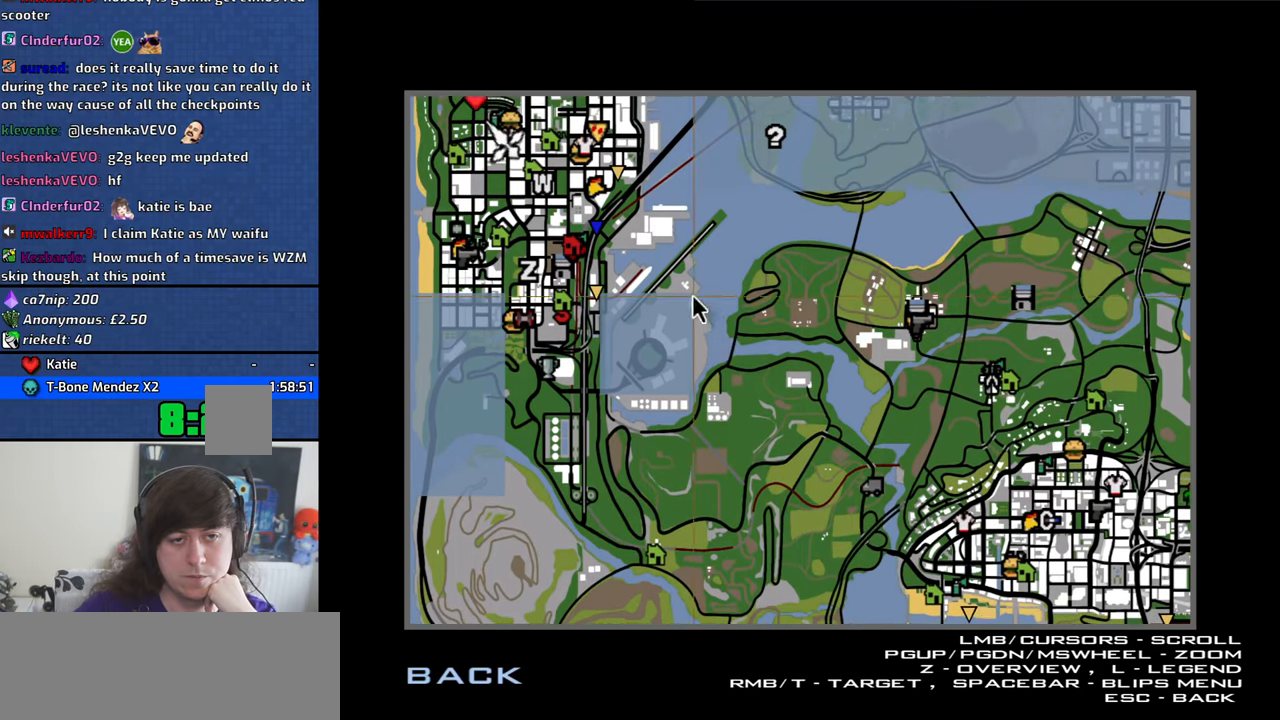
{"keys": [], "mouse": [], "events": [[100, "mouse_left", "up"], [184, "mouse_left", "down"], [284, "mouse_left", "up"], [334, "mouse_left", "down"], [417, "mouse_left", "up"]]}
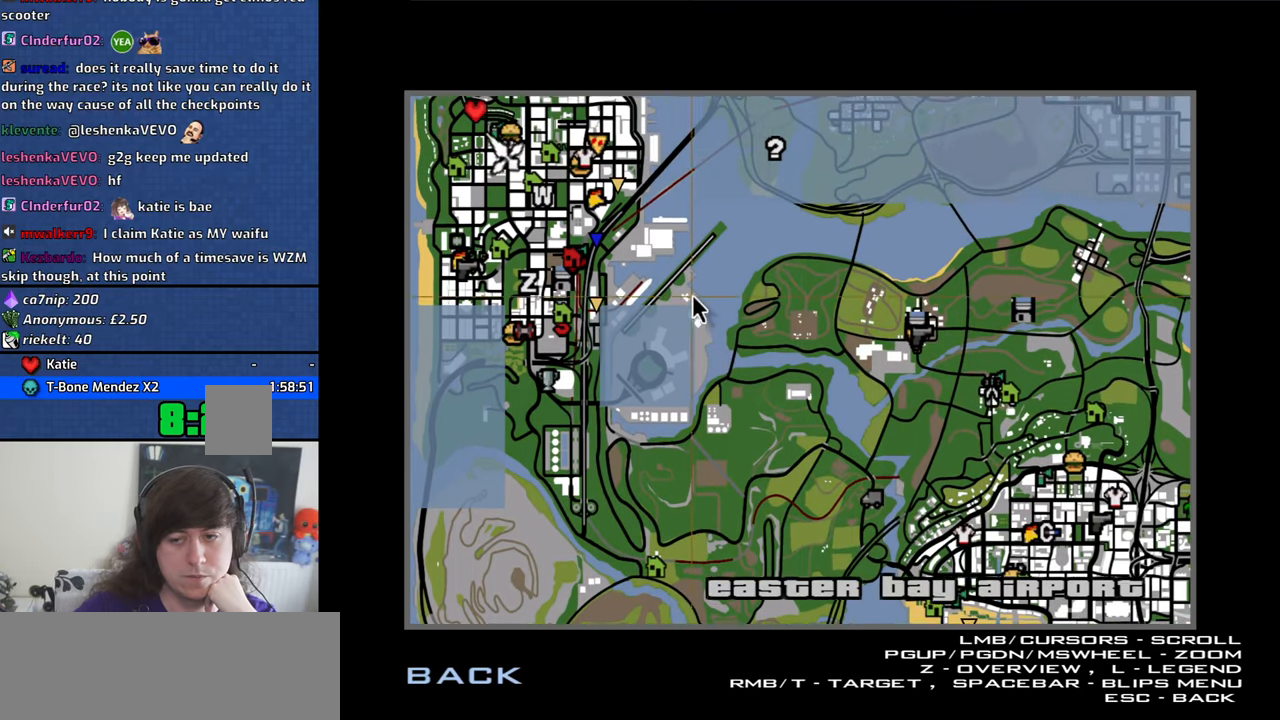
{"keys": [], "mouse": [], "events": [[17, "mouse_left", "down"], [117, "mouse_left", "up"], [150, "mouse_left", "down"], [300, "mouse_left", "up"]]}
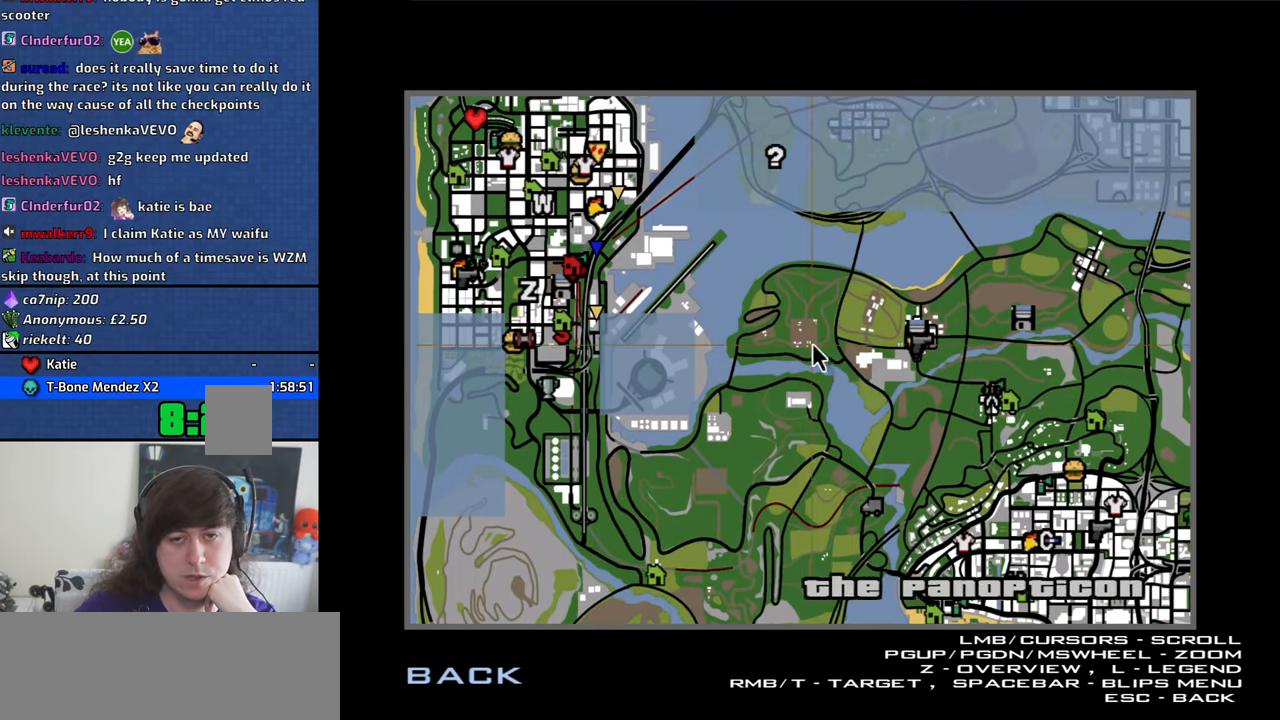
{"keys": [], "mouse": [], "events": []}
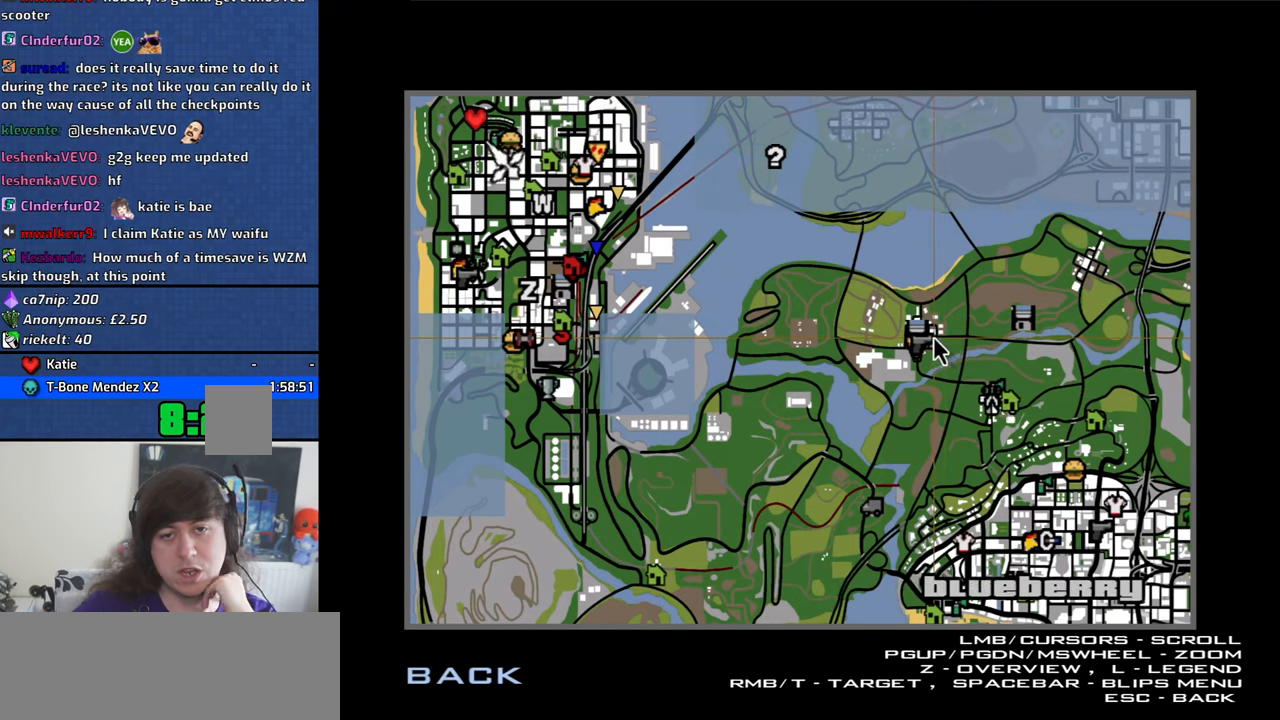
{"keys": [], "mouse": [], "events": []}
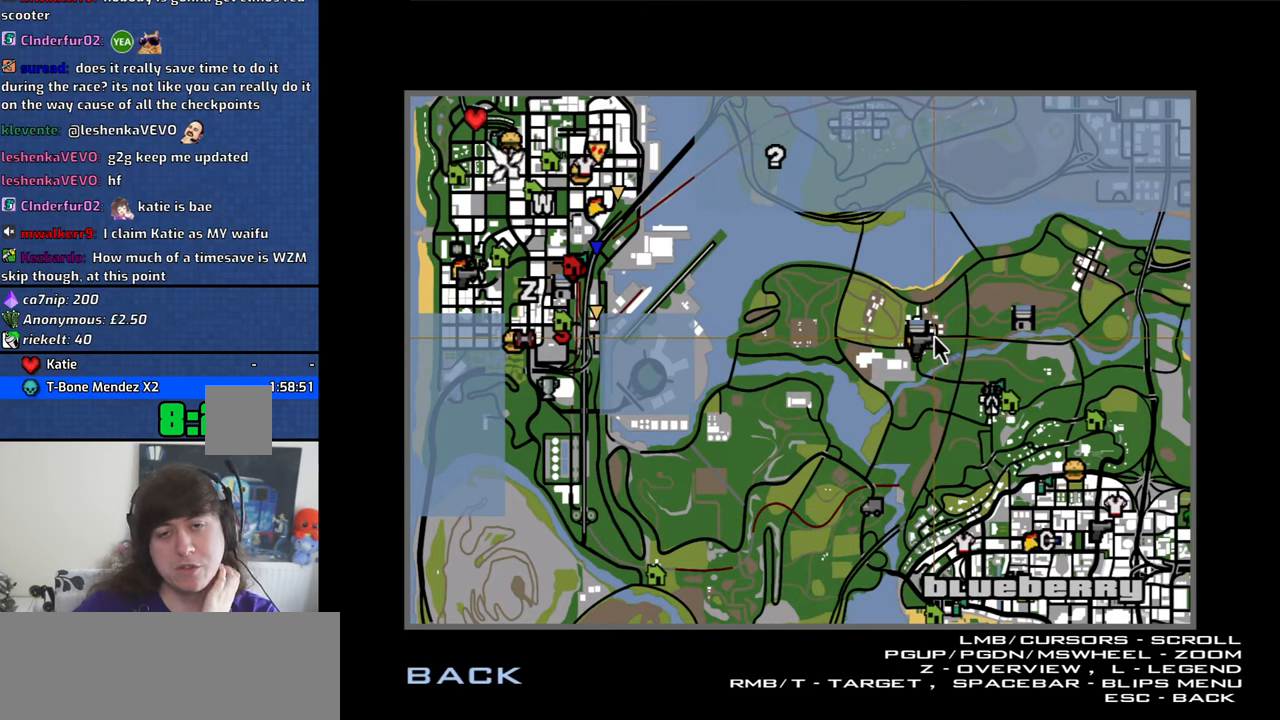
{"keys": [], "mouse": ["left"], "events": [[483, "mouse_left", "down"]]}
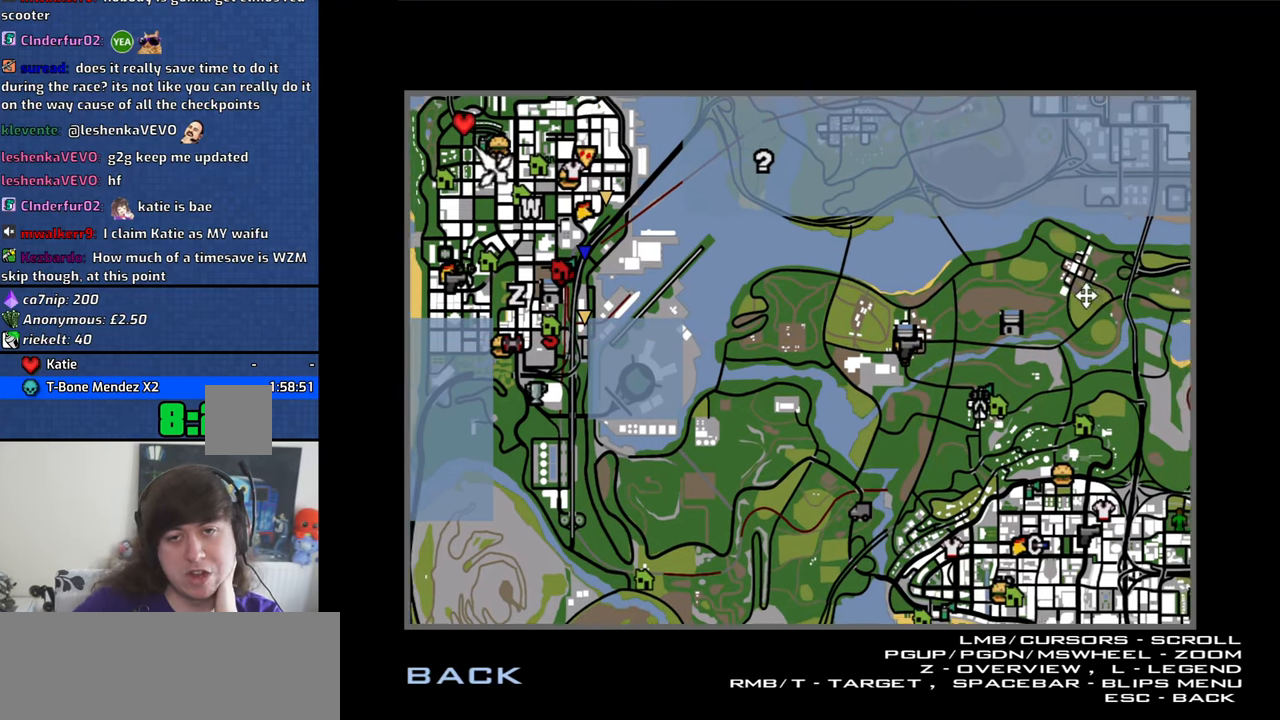
{"keys": [], "mouse": ["left"], "events": []}
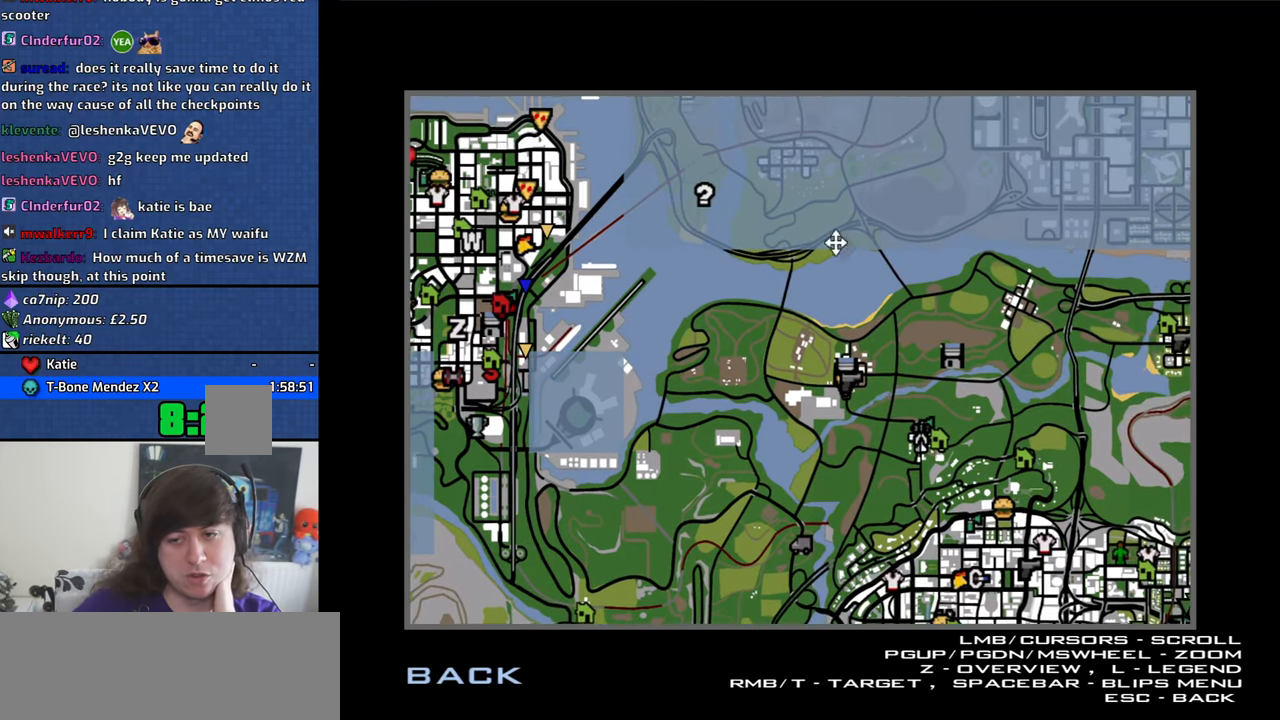
{"keys": [], "mouse": ["left"], "events": []}
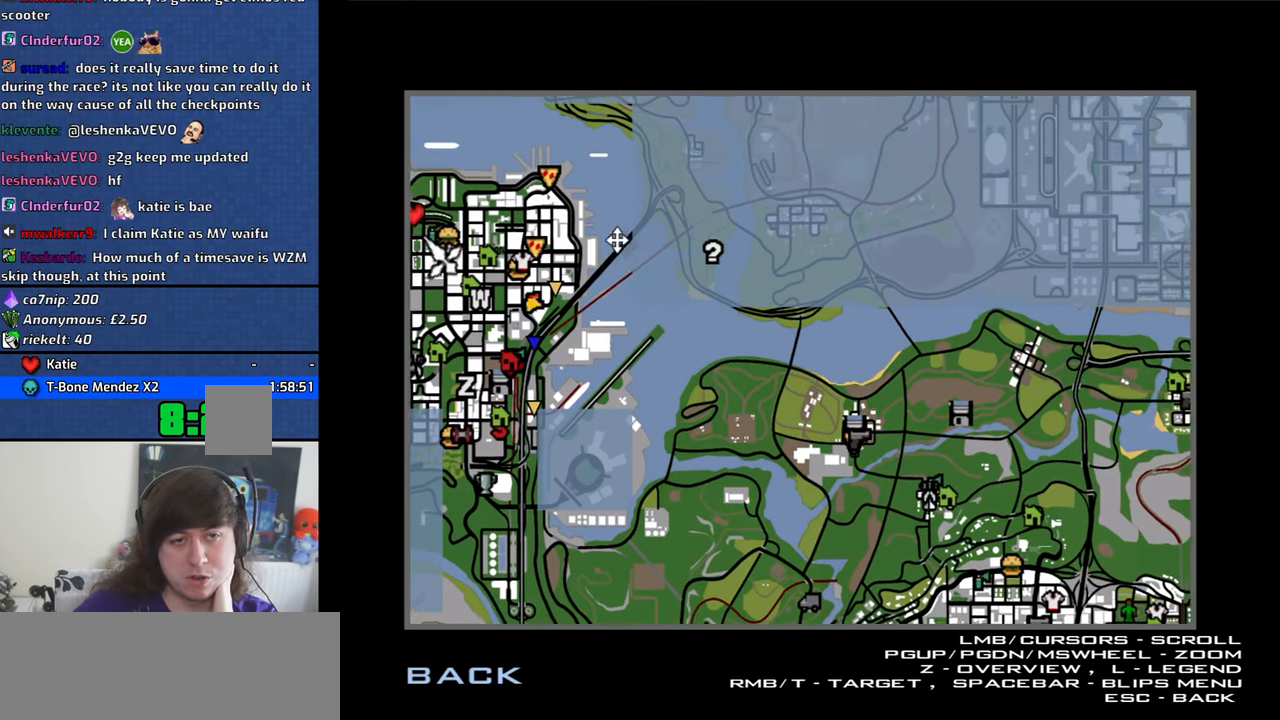
{"keys": [], "mouse": ["left"], "events": []}
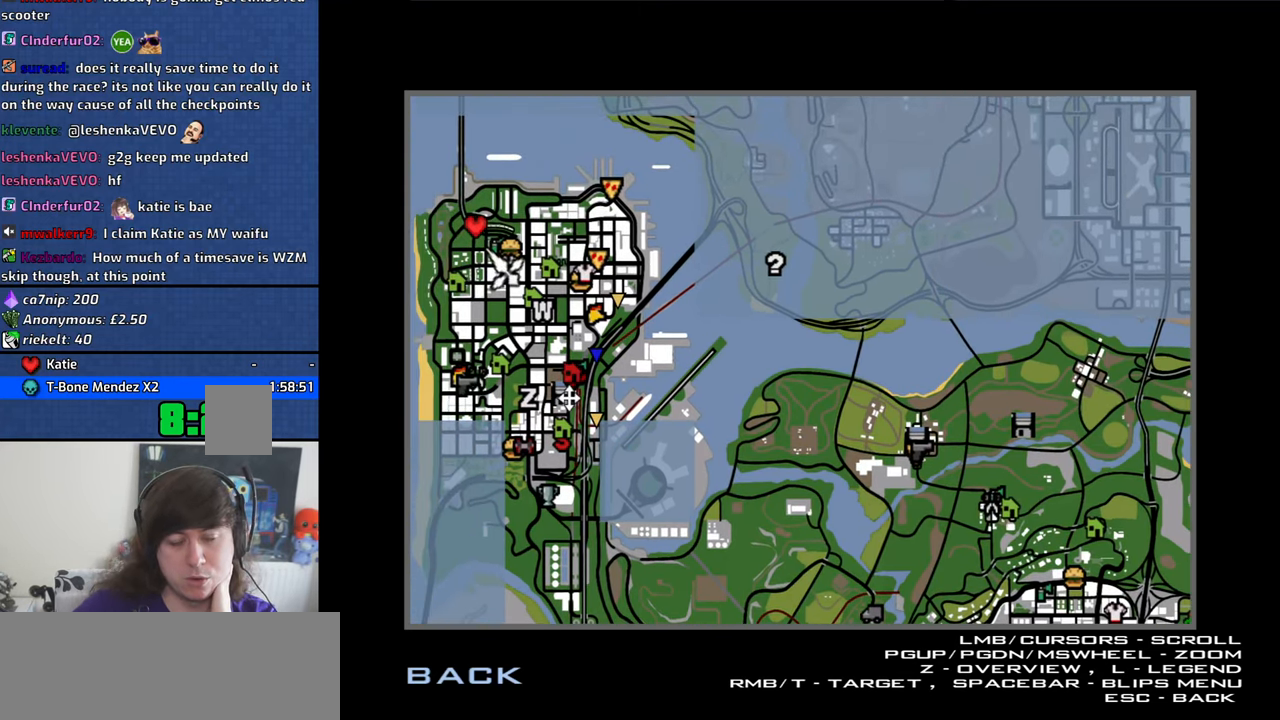
{"keys": [], "mouse": [], "events": [[83, "mouse_left", "up"]]}